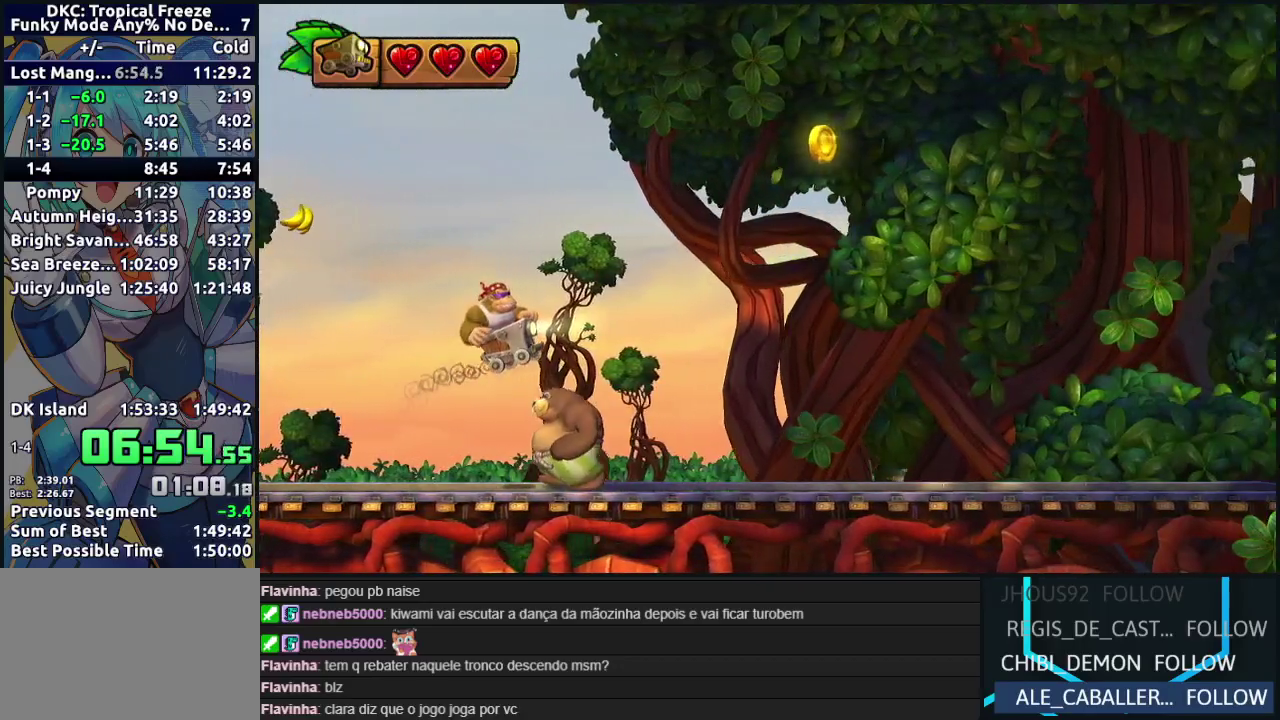
Gameplay with a controller (Nintendo layout); each line is a JSON object with the inputs held at the frame after it. "events" lists button and stick changes between this image and that frame as [ms after this image, input, new state], when the widget could be followed in between. Not read: L3 R3.
{"buttons": [], "events": []}
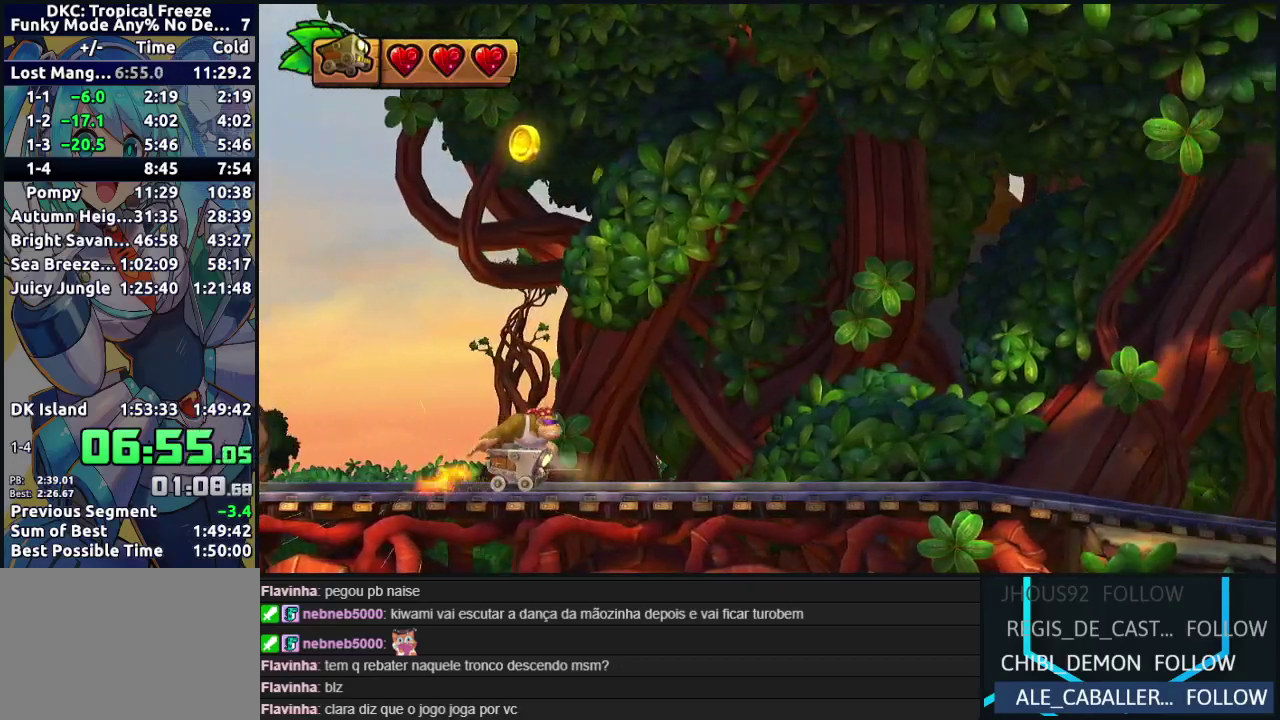
{"buttons": [], "events": []}
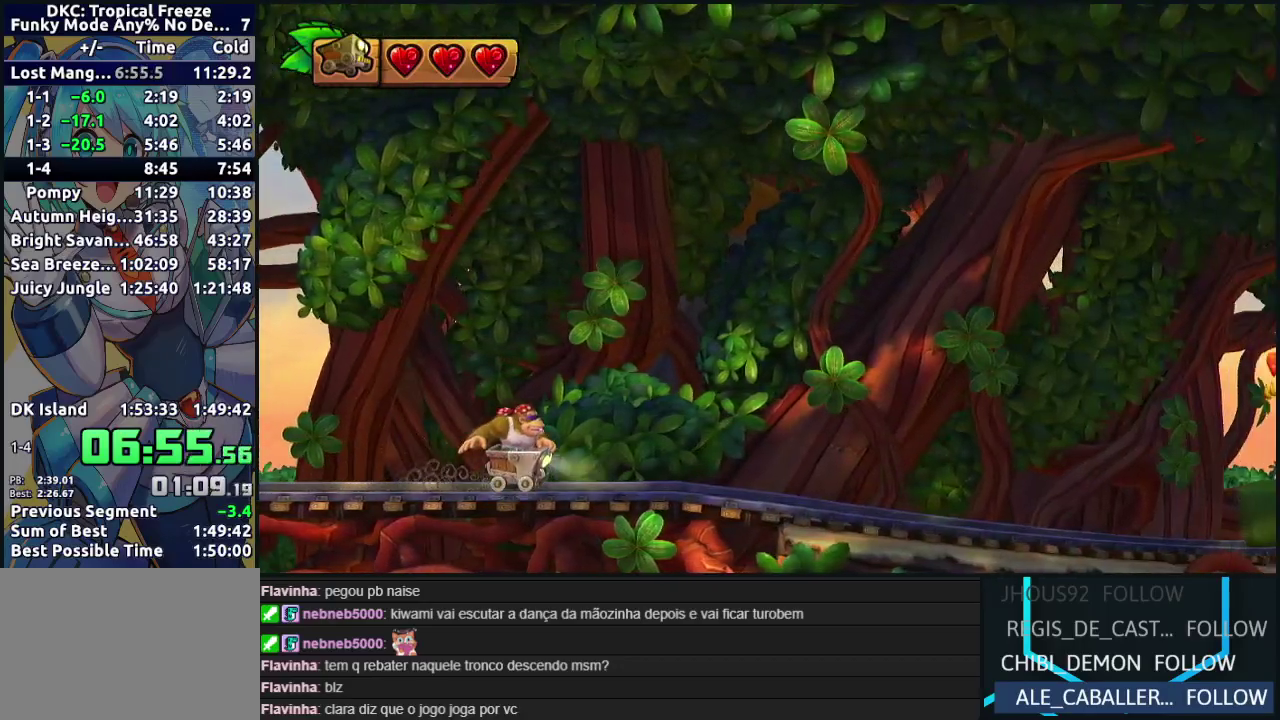
{"buttons": [], "events": []}
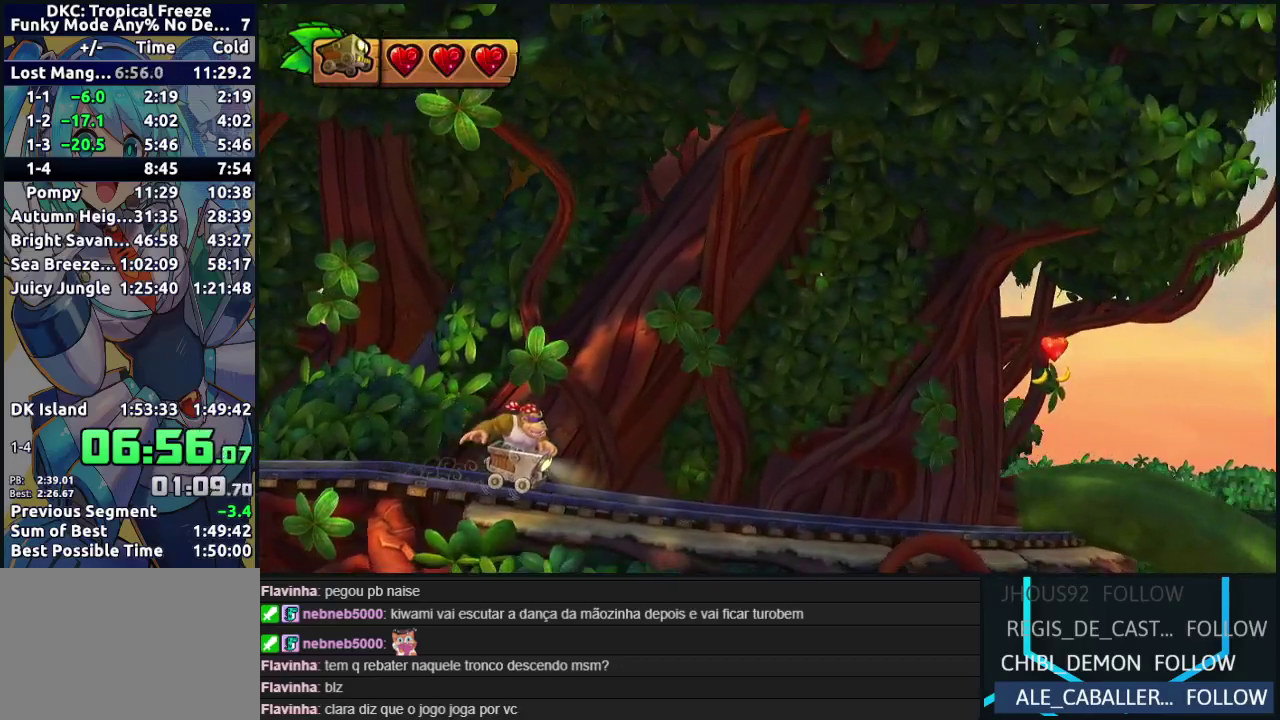
{"buttons": [], "events": []}
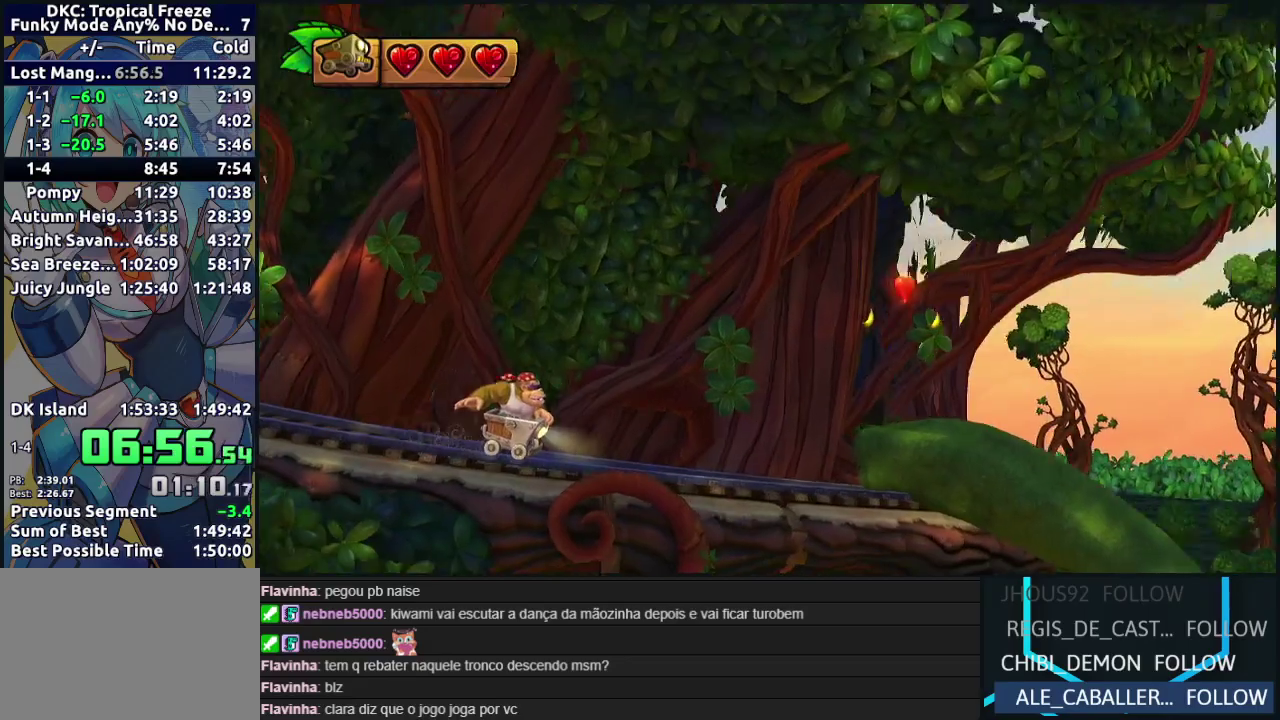
{"buttons": ["B"], "events": [[233, "B", "down"]]}
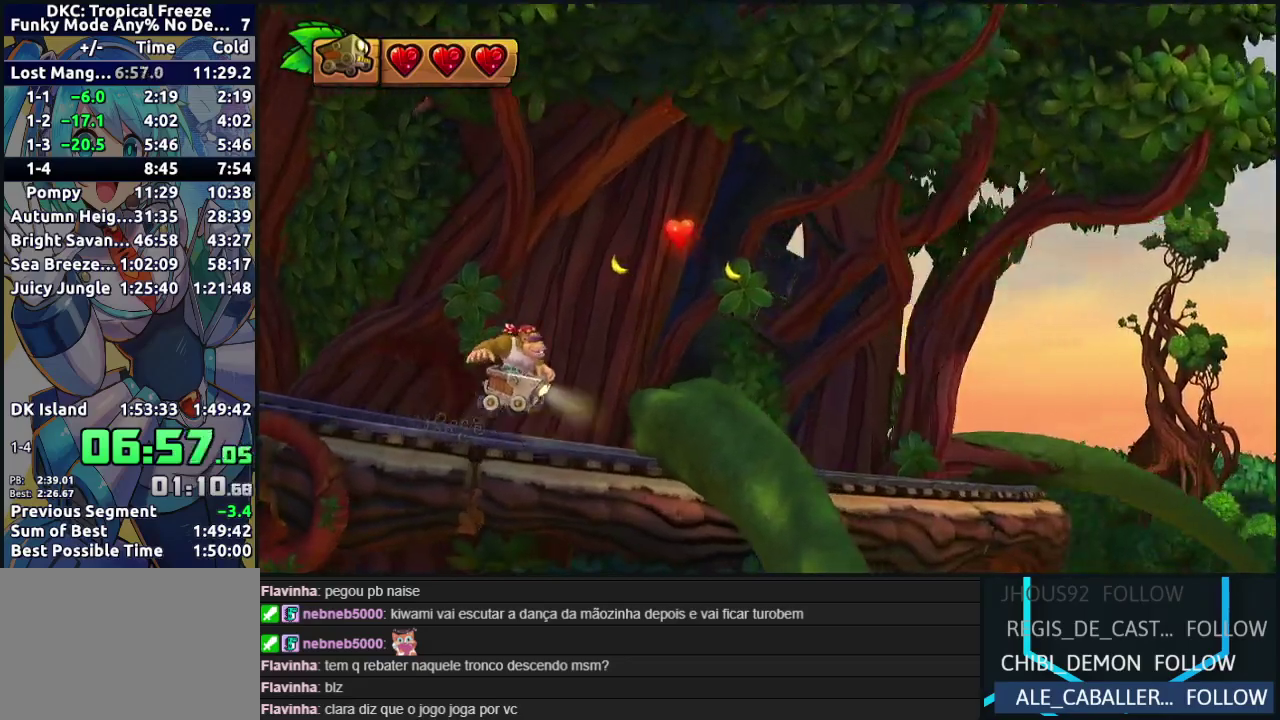
{"buttons": [], "events": [[183, "B", "up"]]}
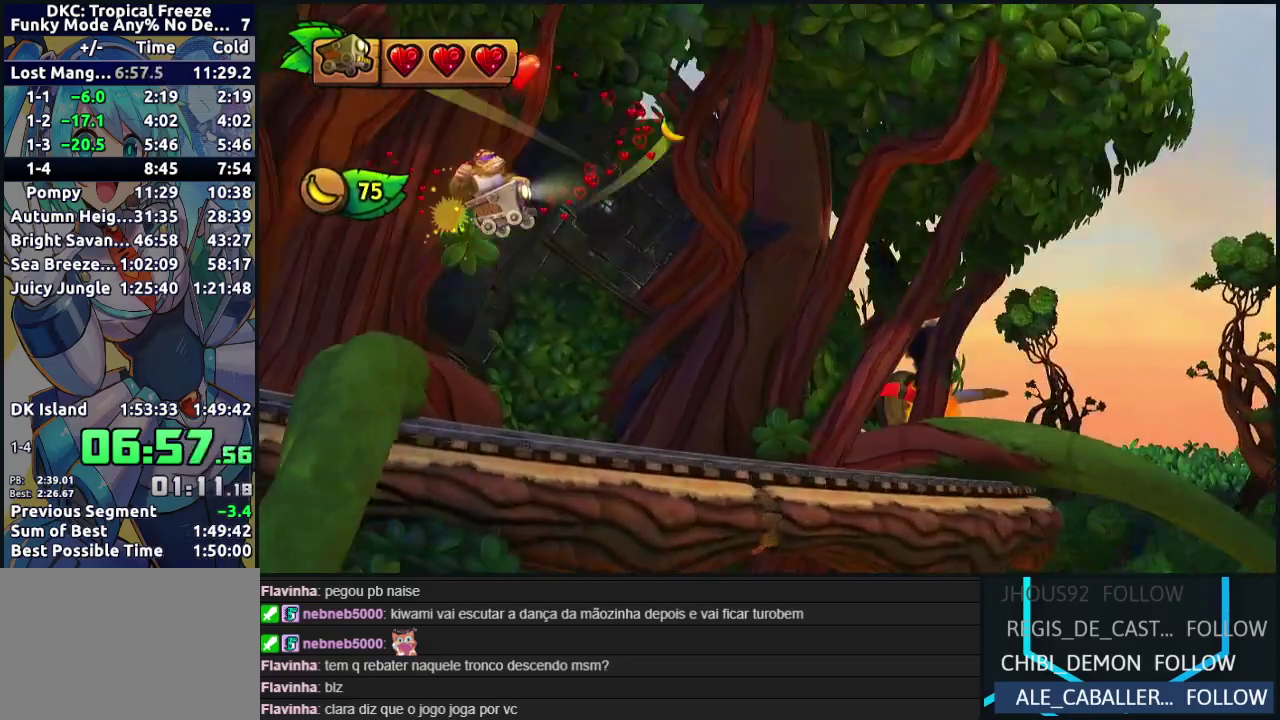
{"buttons": [], "events": [[100, "DPAD_DOWN", "down"], [300, "DPAD_DOWN", "up"]]}
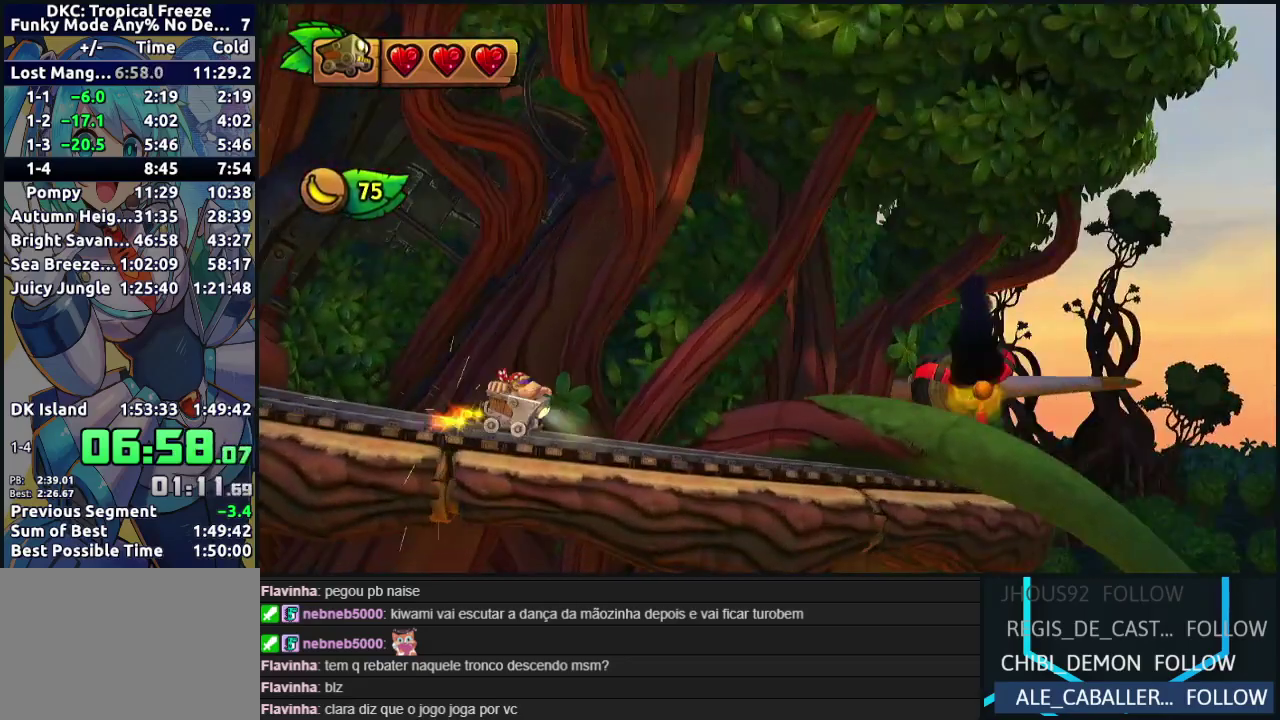
{"buttons": ["B"], "events": [[33, "B", "down"]]}
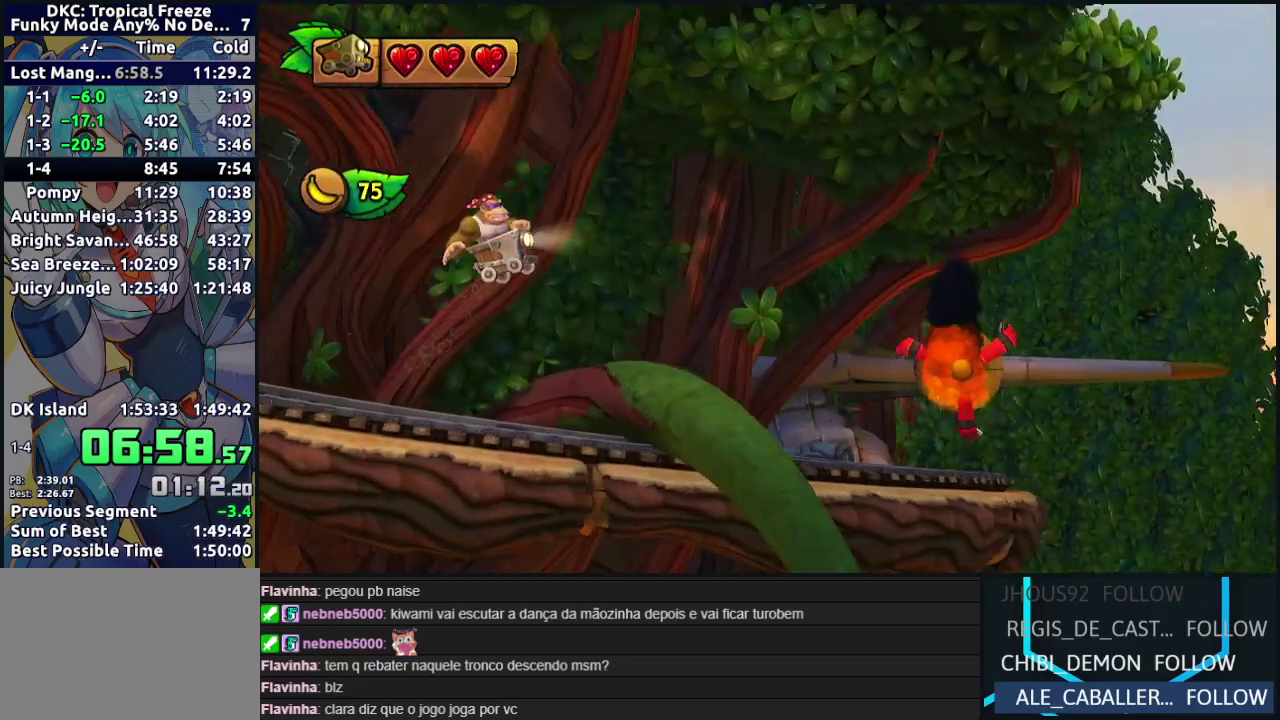
{"buttons": [], "events": [[67, "B", "up"]]}
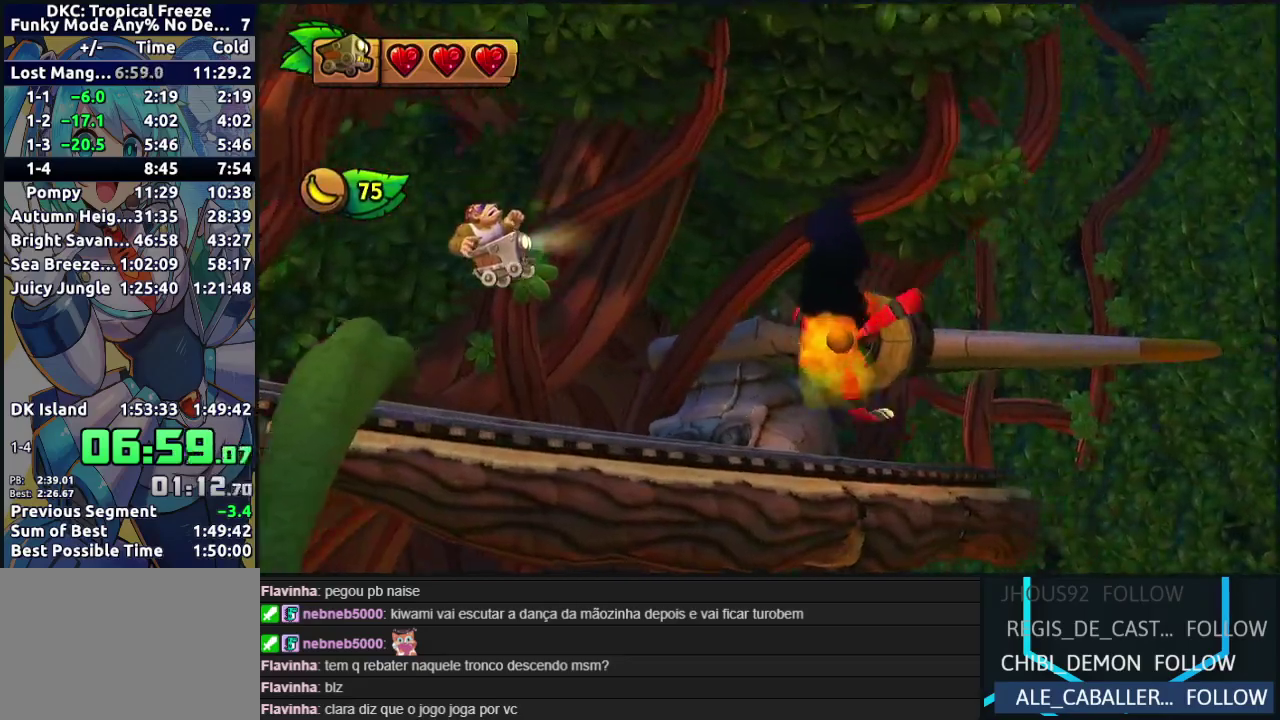
{"buttons": ["DPAD_DOWN"], "events": [[100, "DPAD_DOWN", "down"]]}
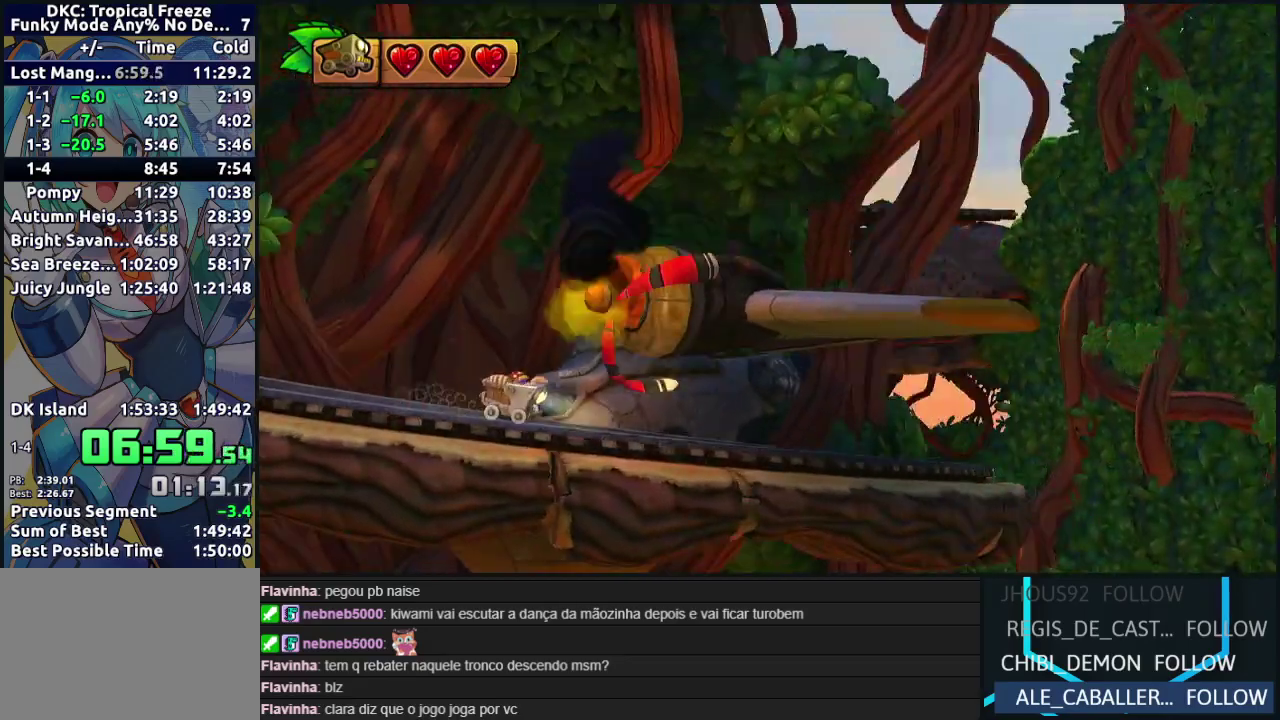
{"buttons": ["DPAD_DOWN"], "events": []}
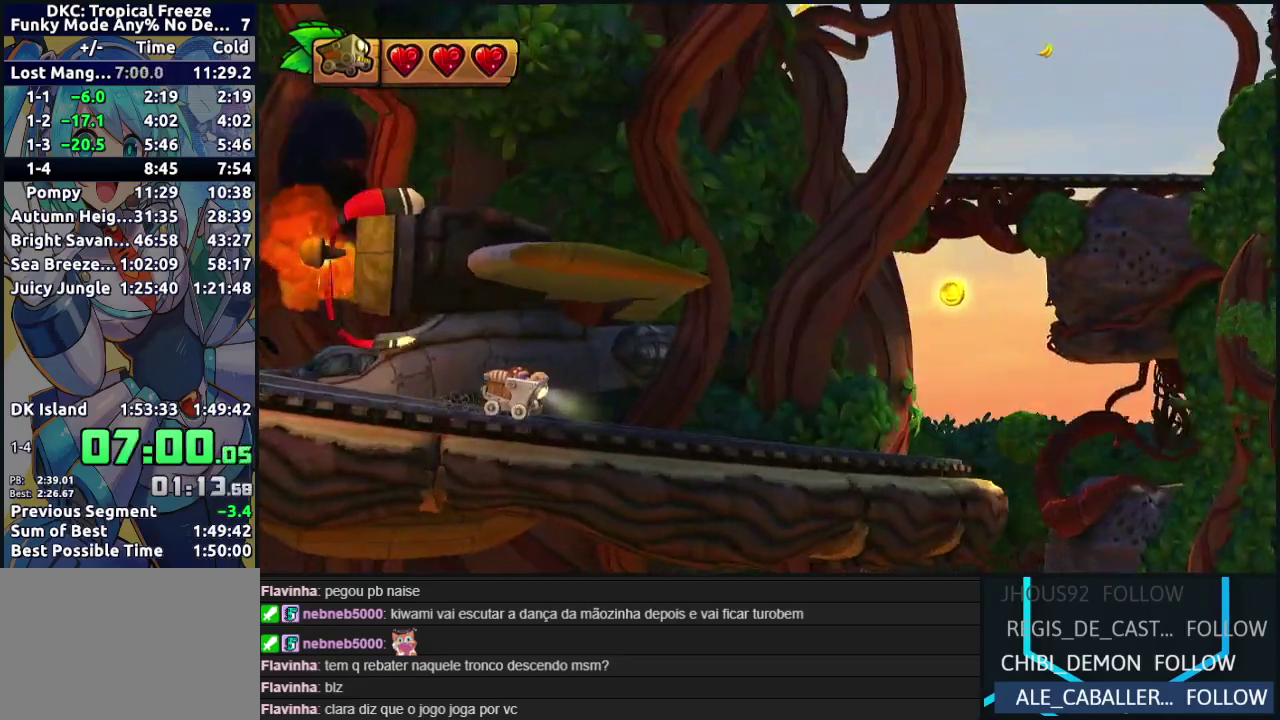
{"buttons": [], "events": [[100, "DPAD_DOWN", "up"]]}
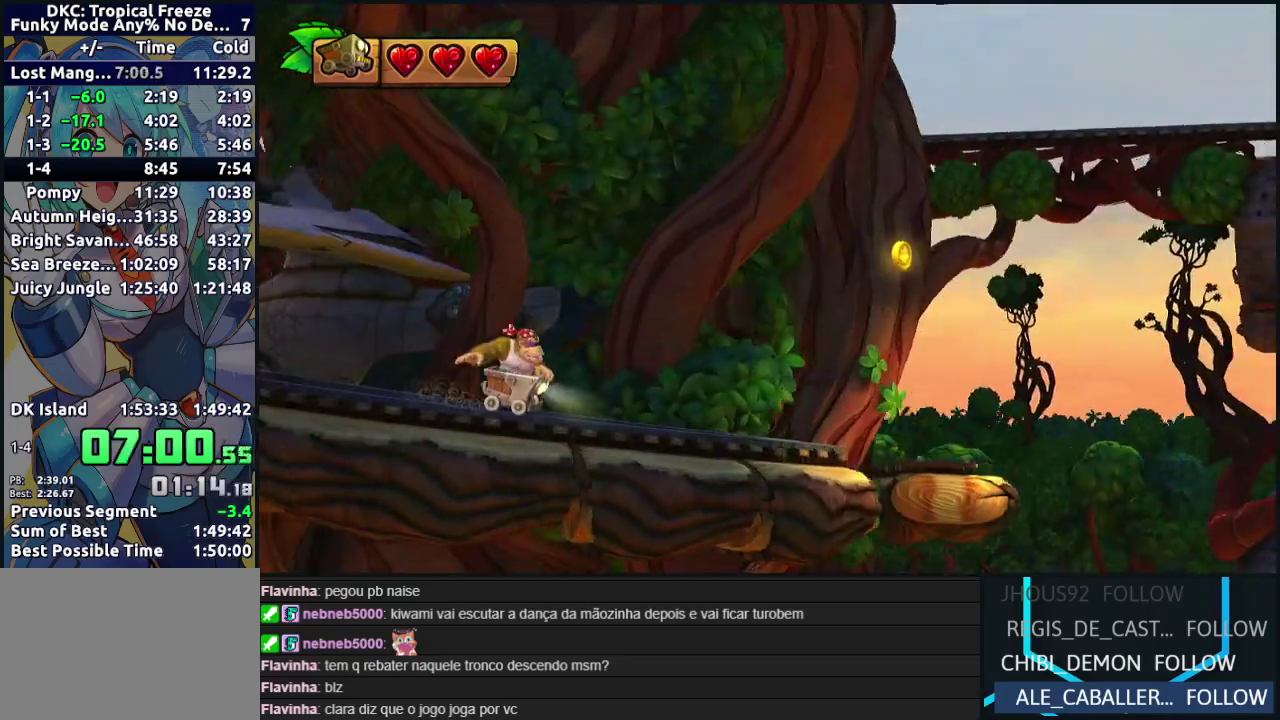
{"buttons": ["B"], "events": [[300, "B", "down"]]}
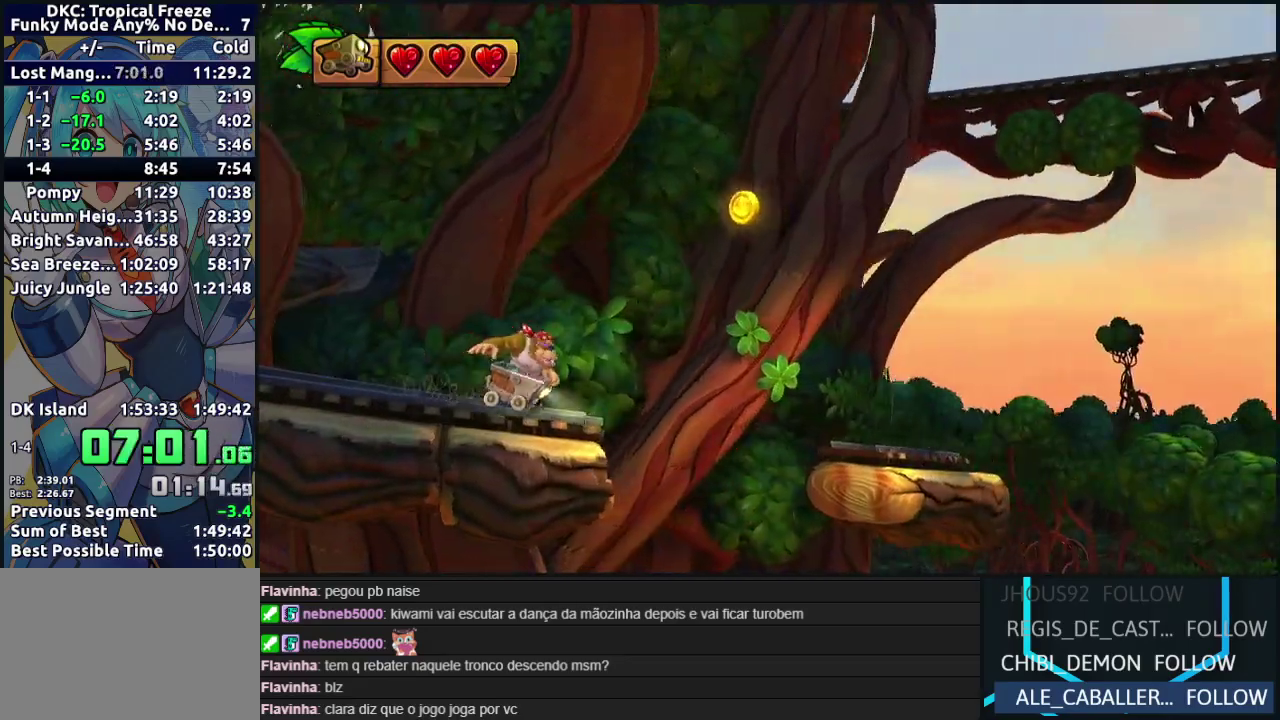
{"buttons": [], "events": [[467, "B", "up"]]}
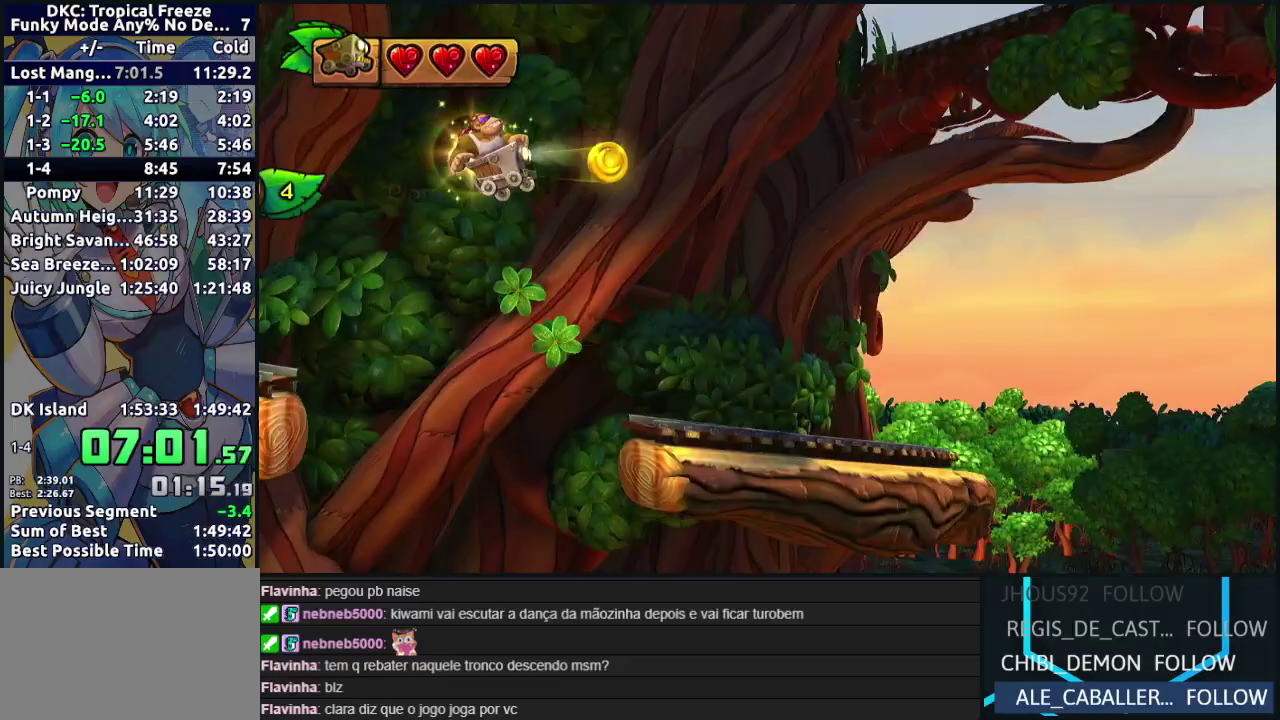
{"buttons": ["DPAD_DOWN"], "events": [[167, "DPAD_DOWN", "down"]]}
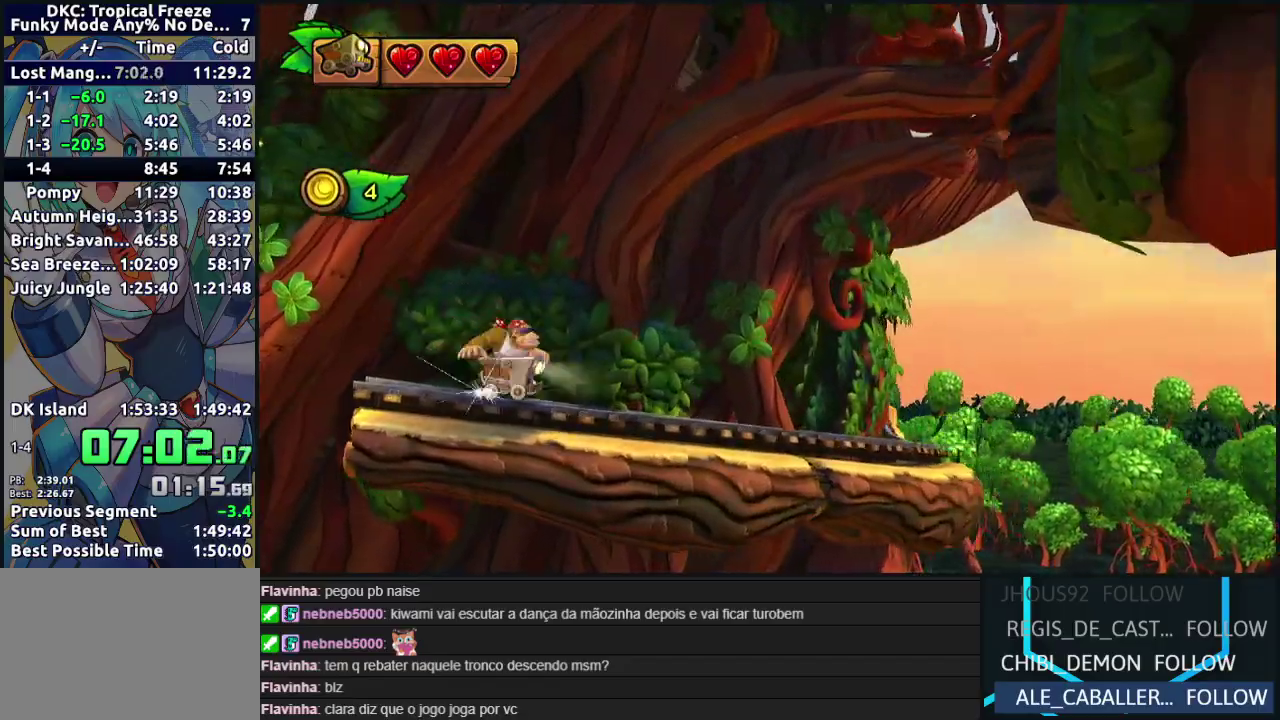
{"buttons": ["DPAD_DOWN"], "events": []}
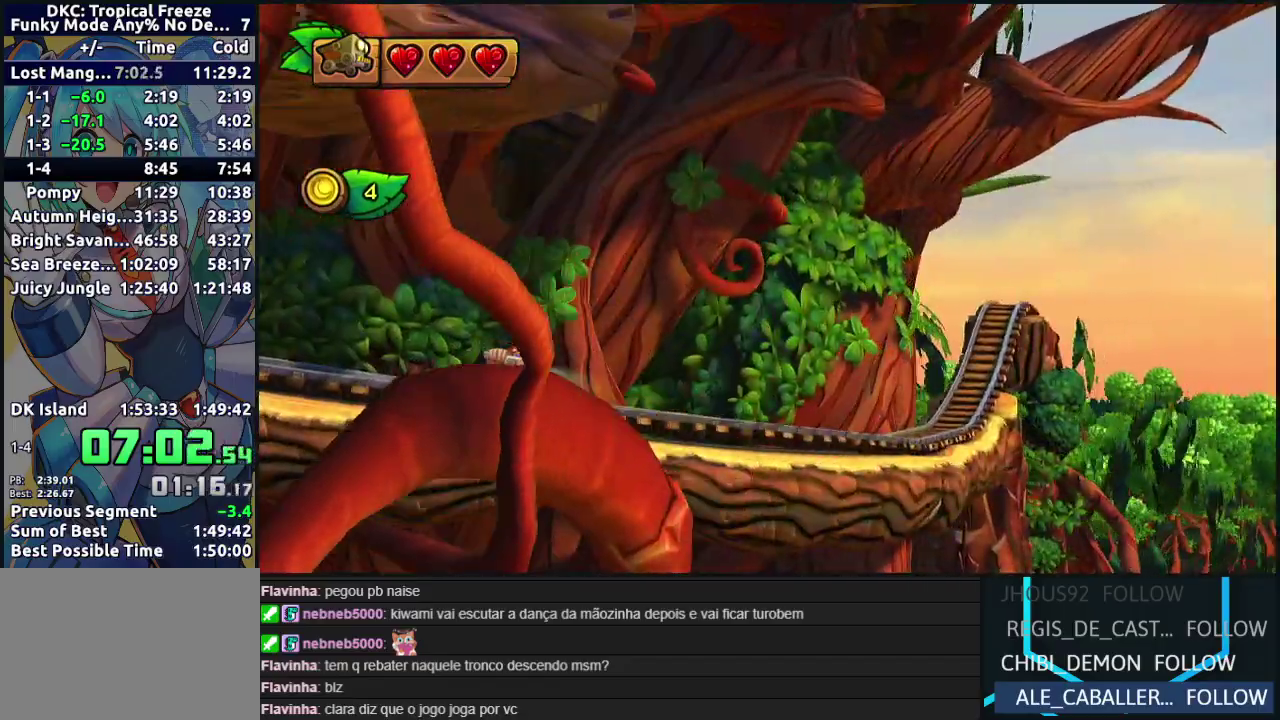
{"buttons": [], "events": [[383, "DPAD_DOWN", "up"]]}
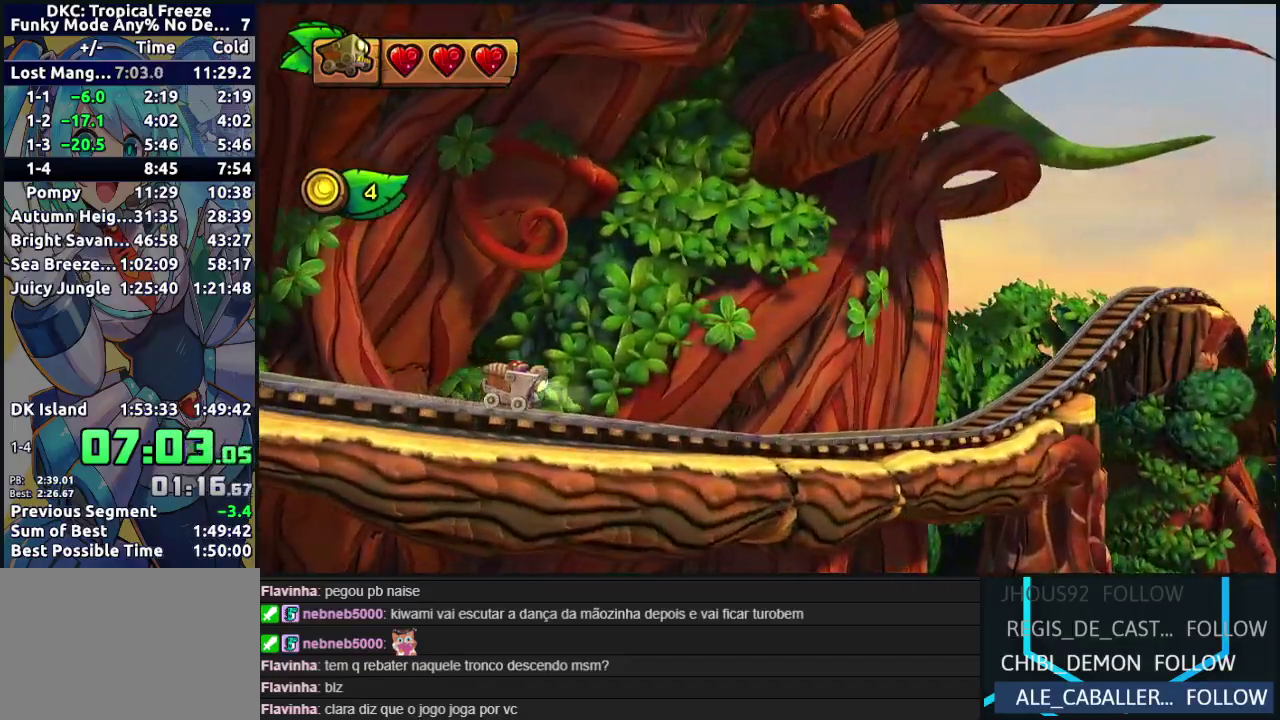
{"buttons": [], "events": []}
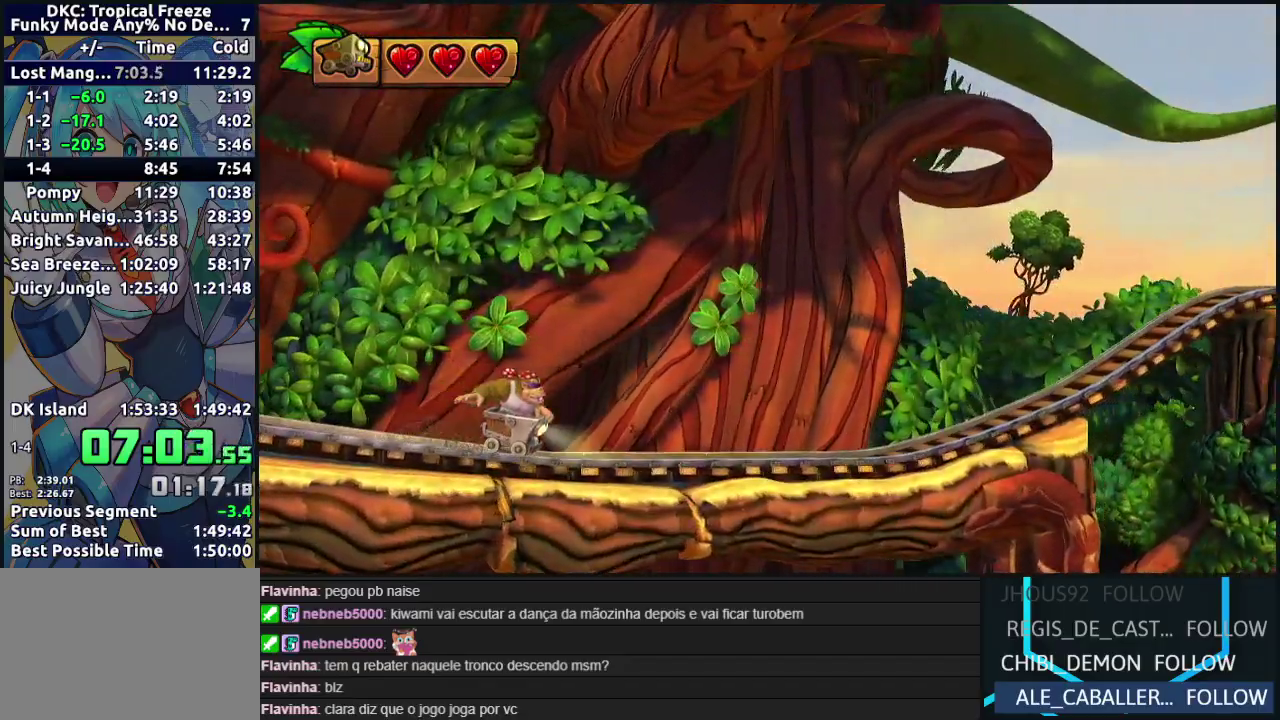
{"buttons": ["B"], "events": [[500, "B", "down"]]}
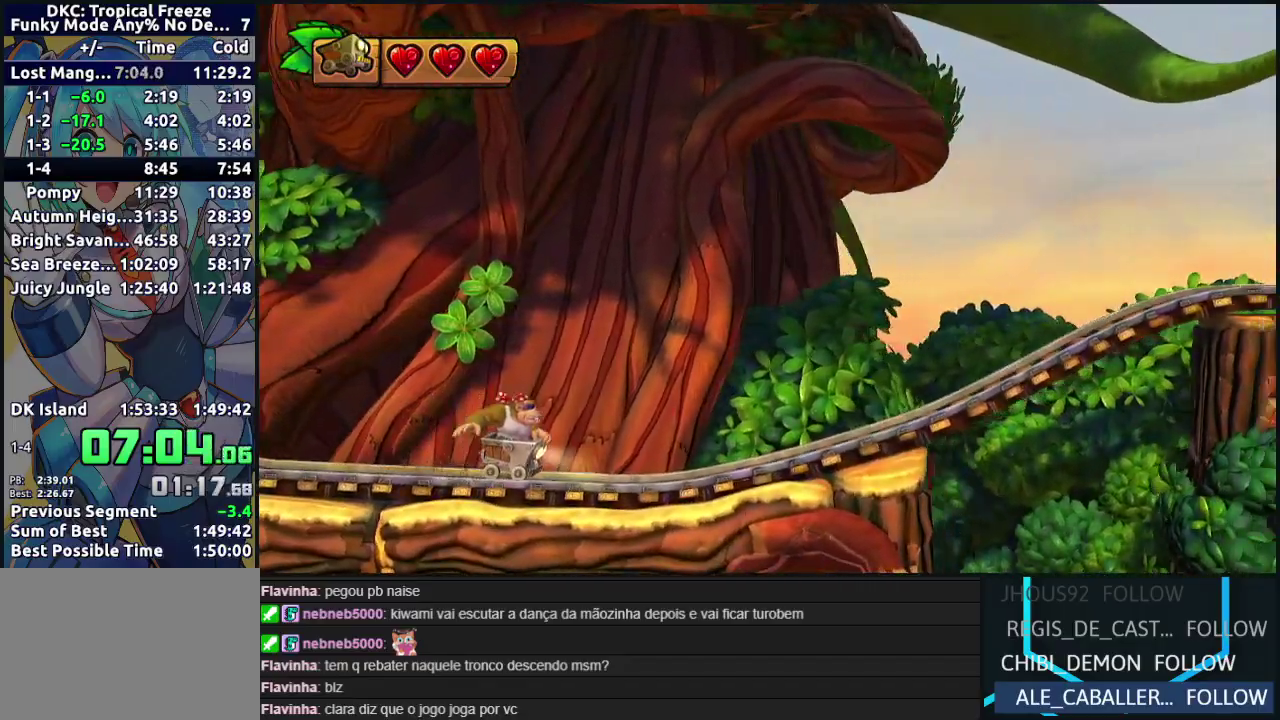
{"buttons": ["B"], "events": []}
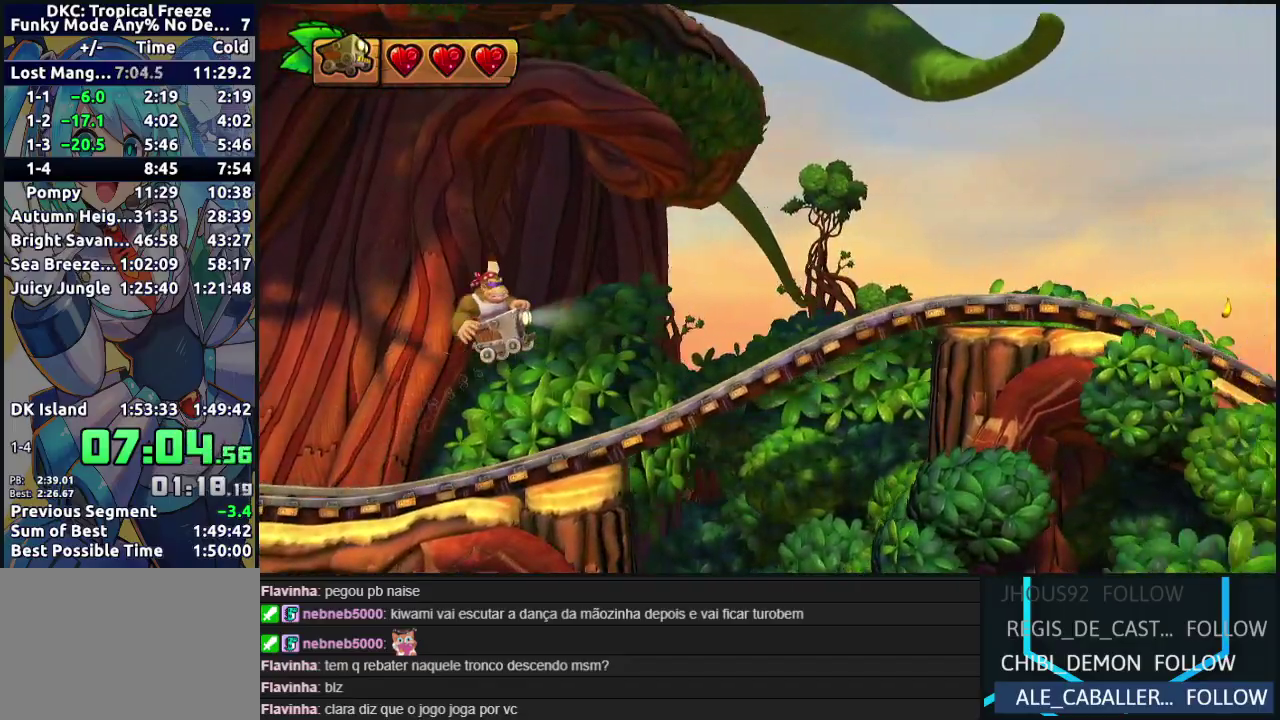
{"buttons": [], "events": [[100, "B", "up"]]}
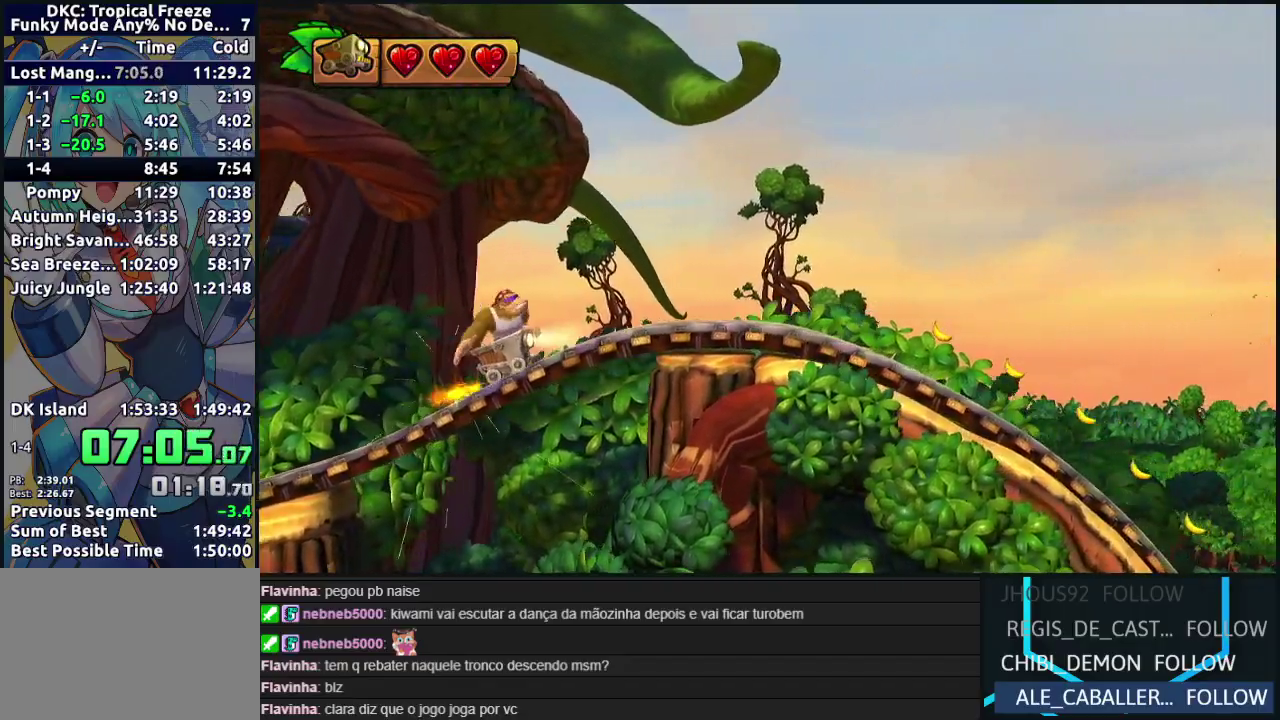
{"buttons": [], "events": []}
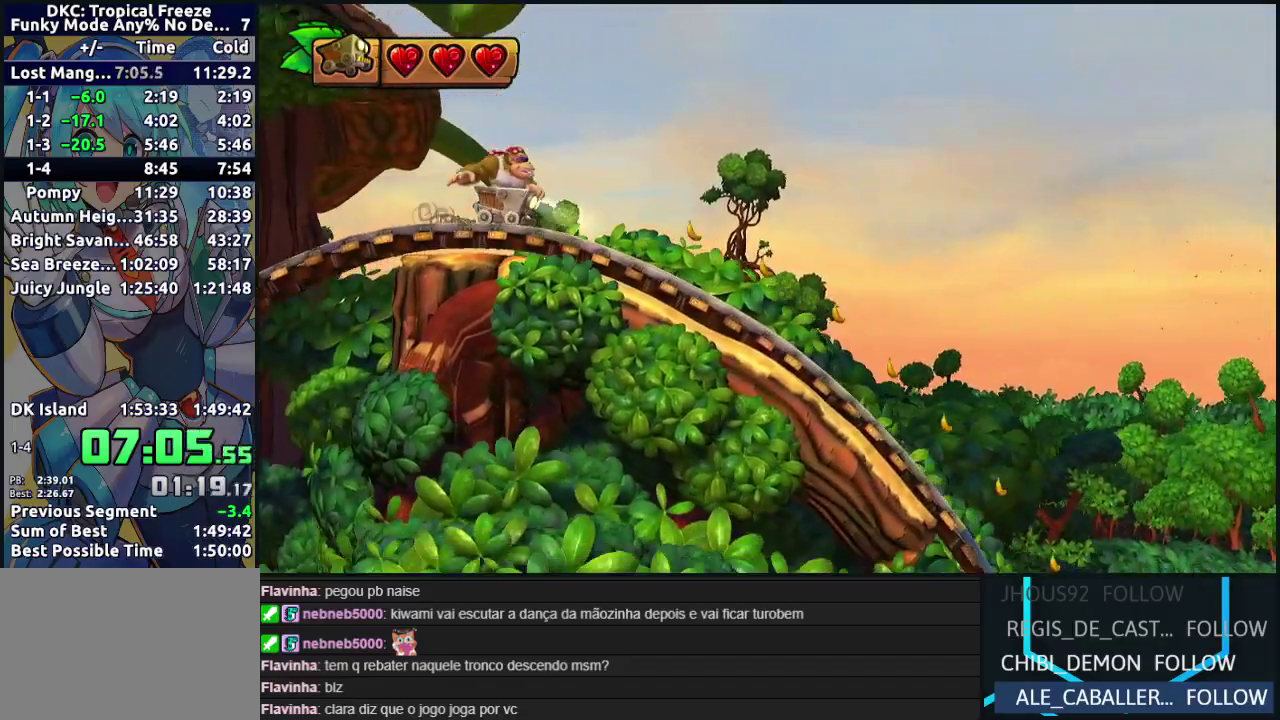
{"buttons": ["DPAD_DOWN"], "events": [[333, "DPAD_DOWN", "down"]]}
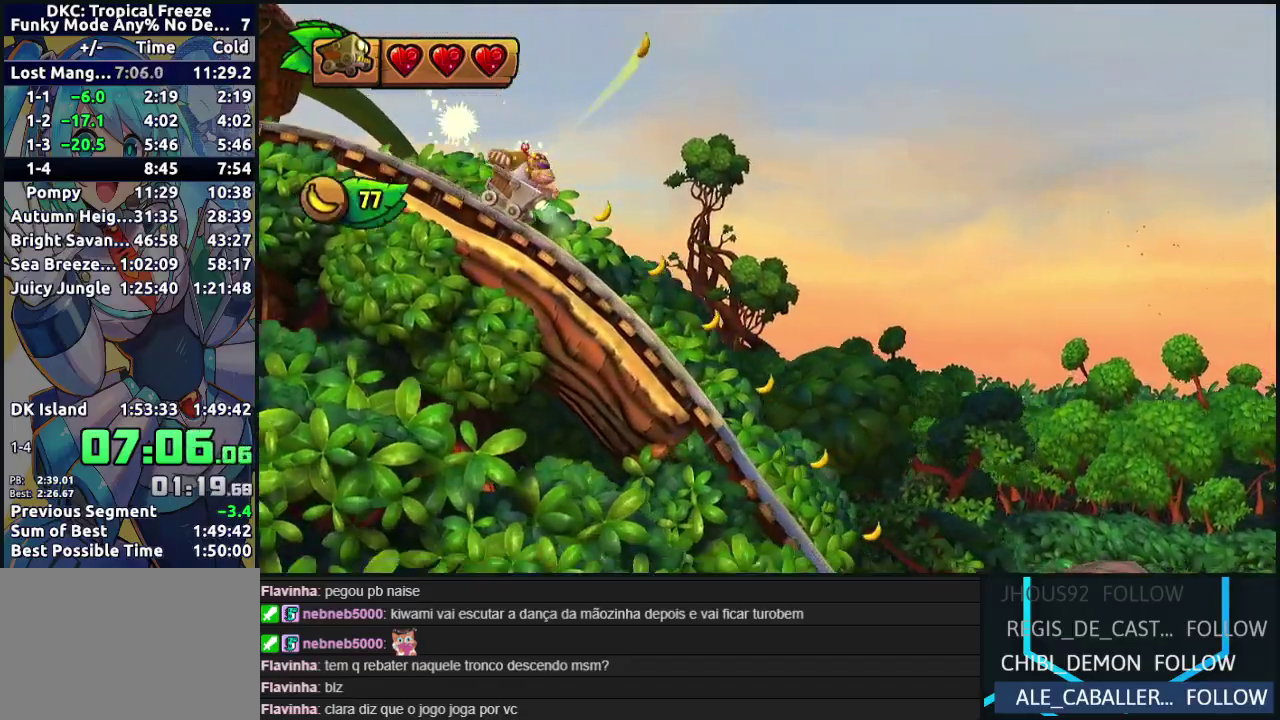
{"buttons": ["DPAD_DOWN"], "events": []}
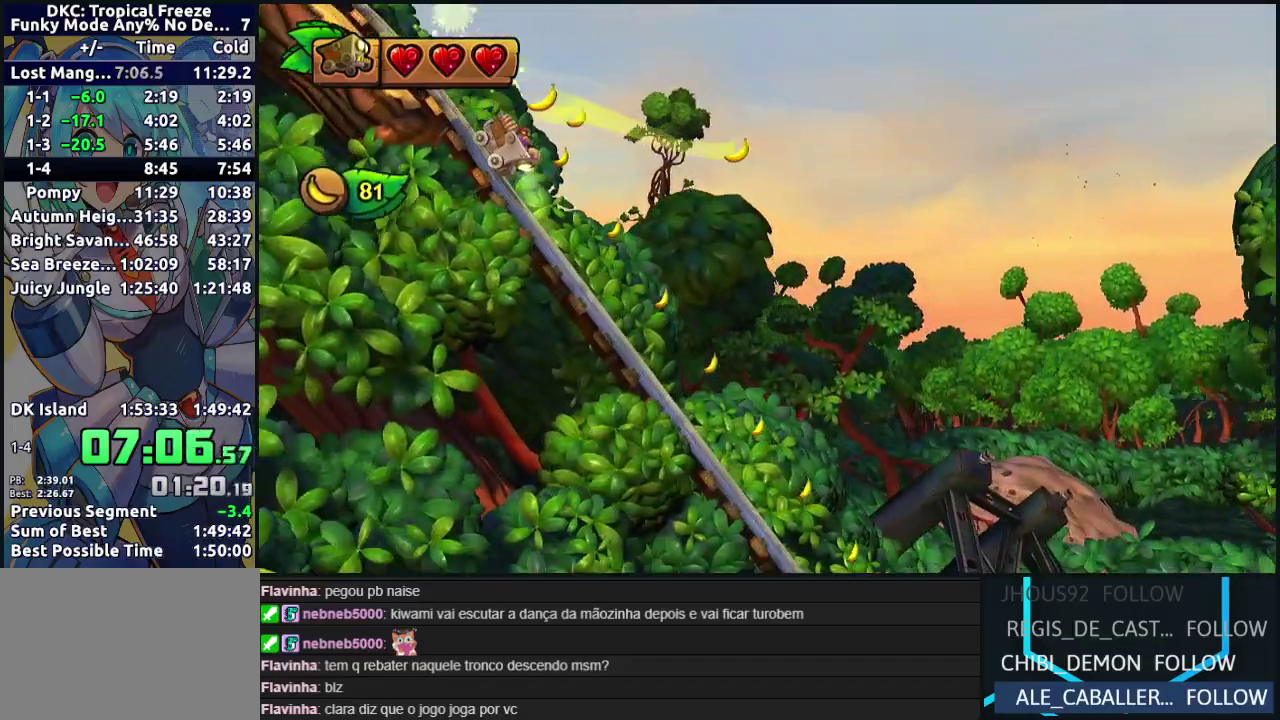
{"buttons": ["DPAD_DOWN"], "events": []}
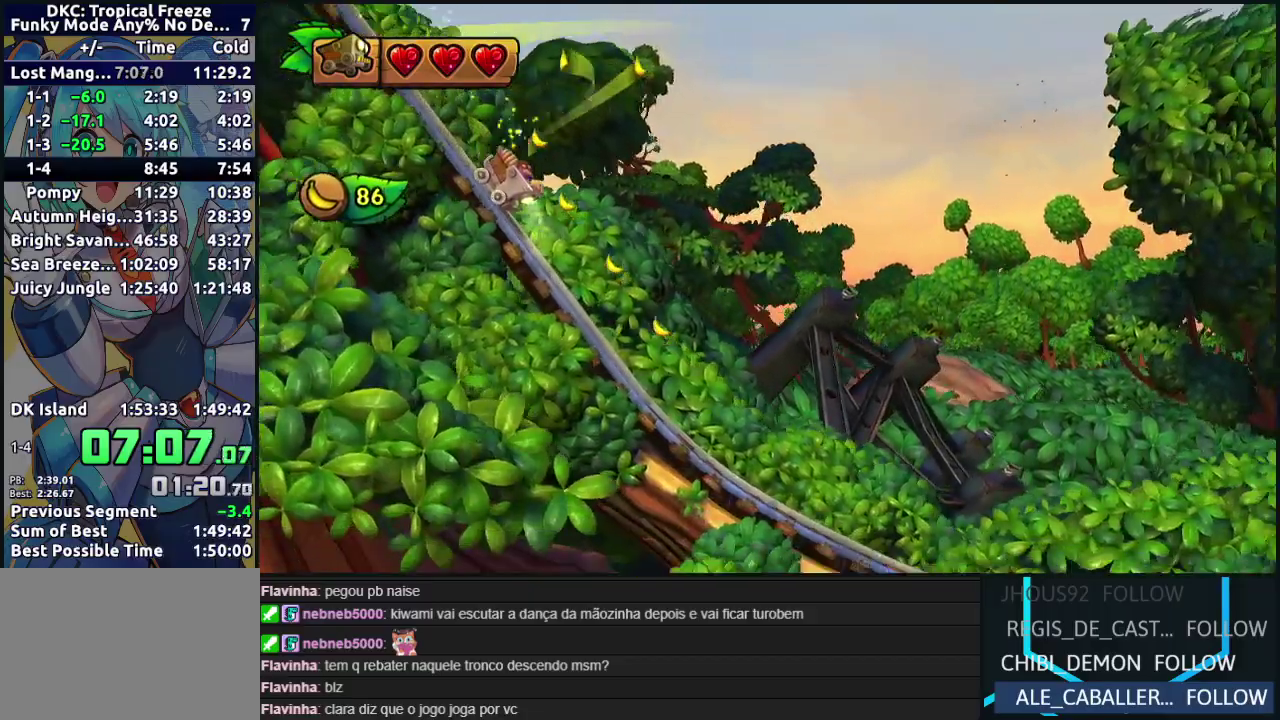
{"buttons": ["DPAD_DOWN"], "events": []}
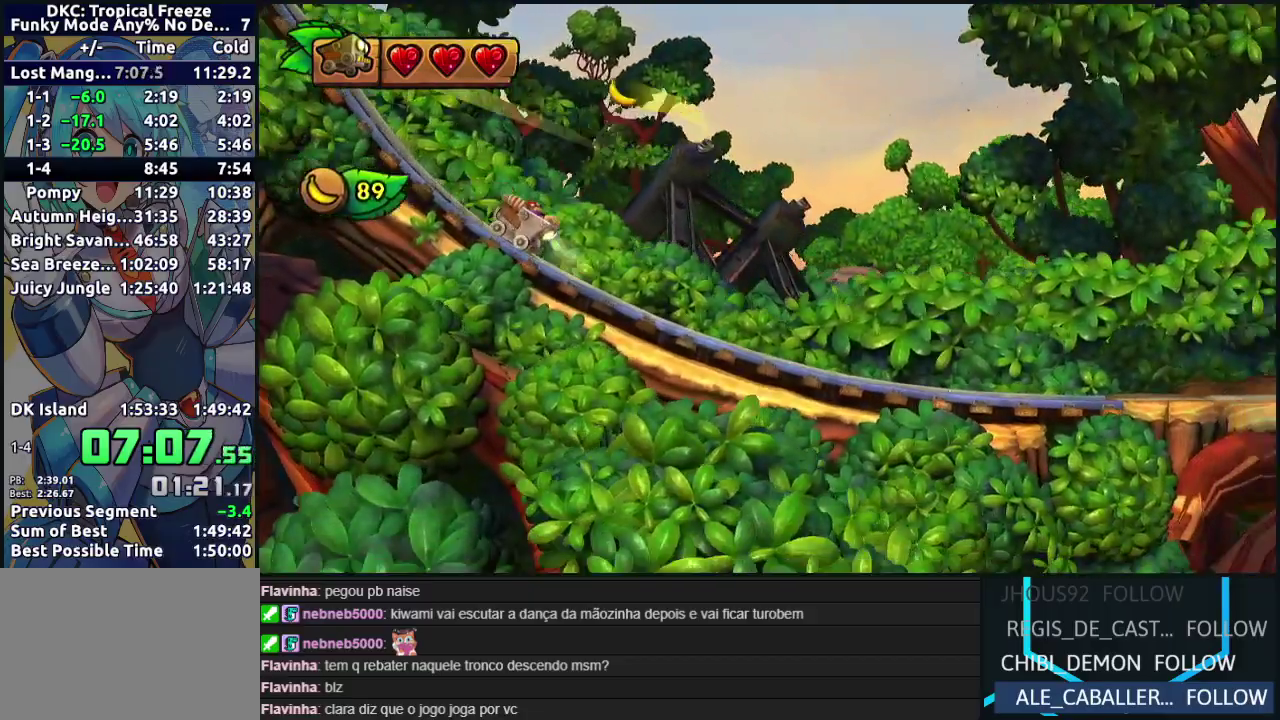
{"buttons": ["DPAD_DOWN"], "events": []}
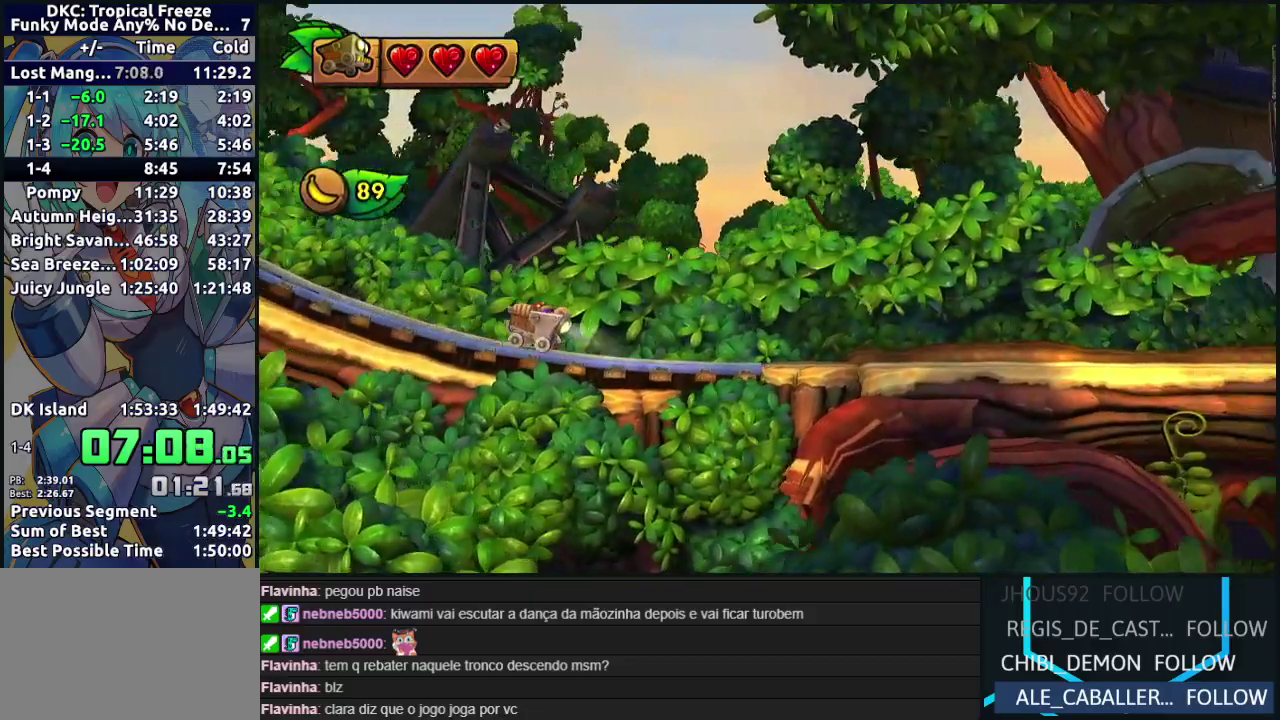
{"buttons": ["DPAD_DOWN"], "events": []}
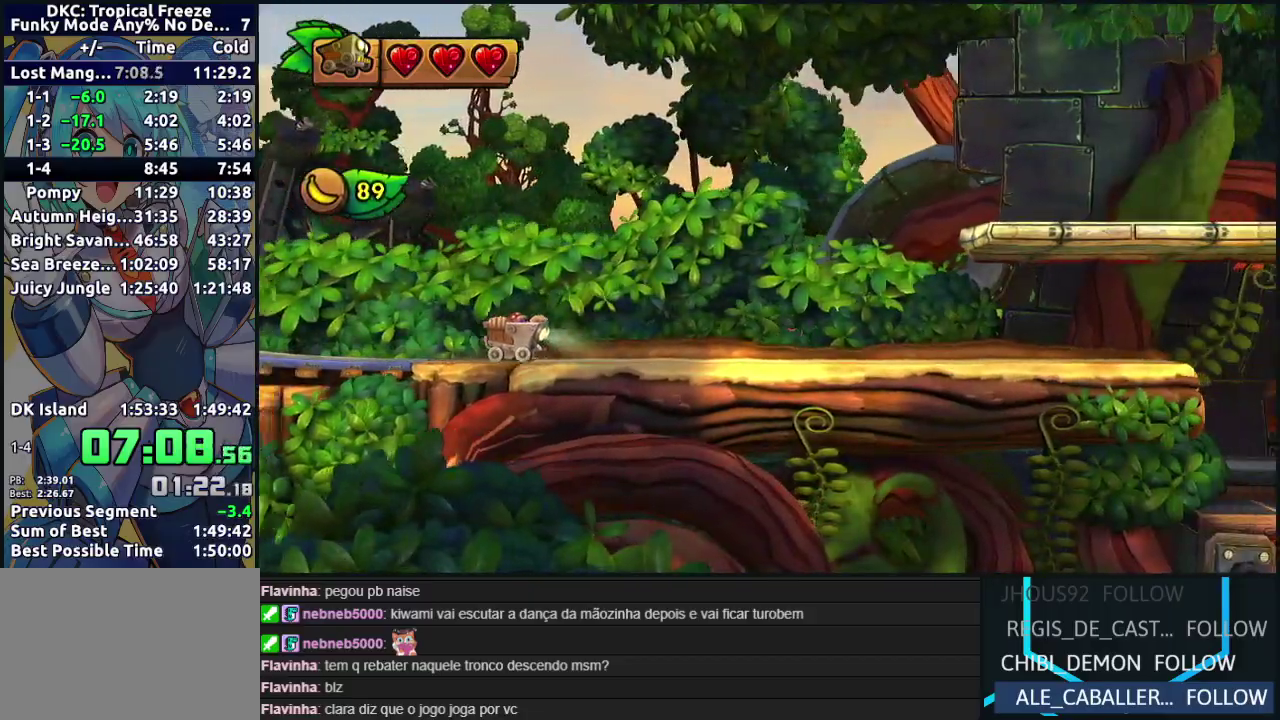
{"buttons": ["B"], "events": [[317, "DPAD_DOWN", "up"], [400, "B", "down"]]}
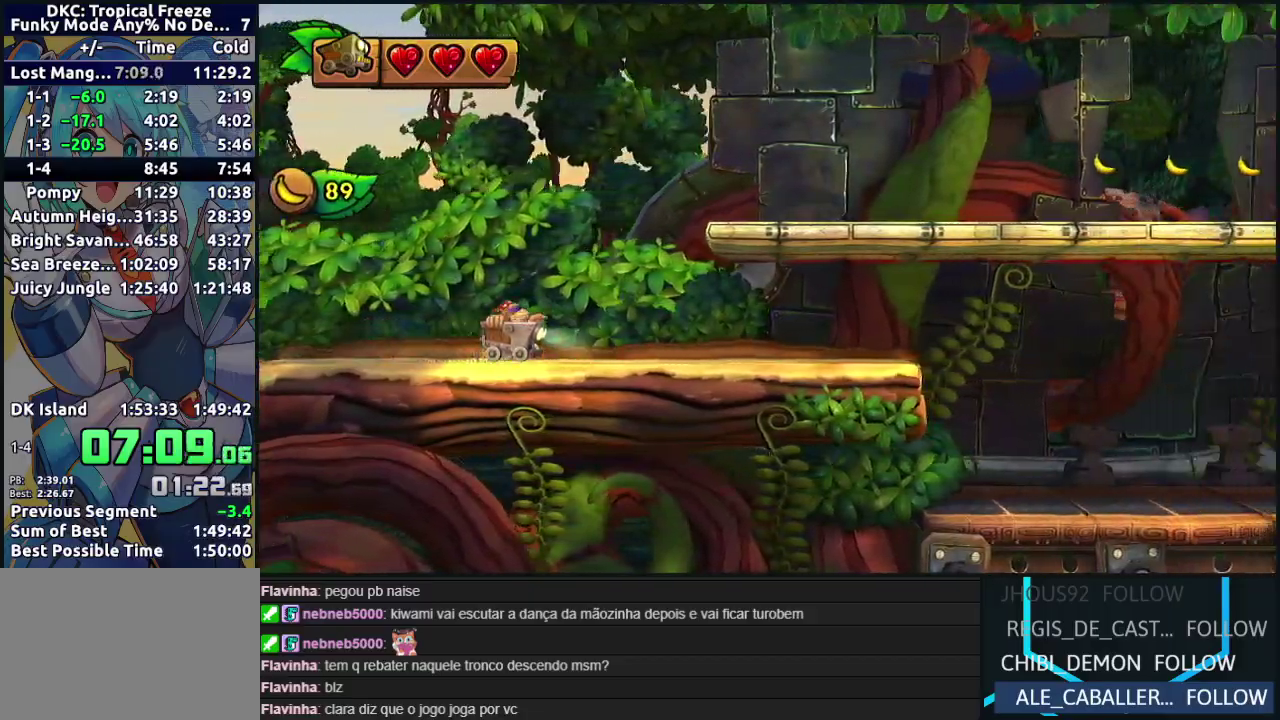
{"buttons": ["B"], "events": []}